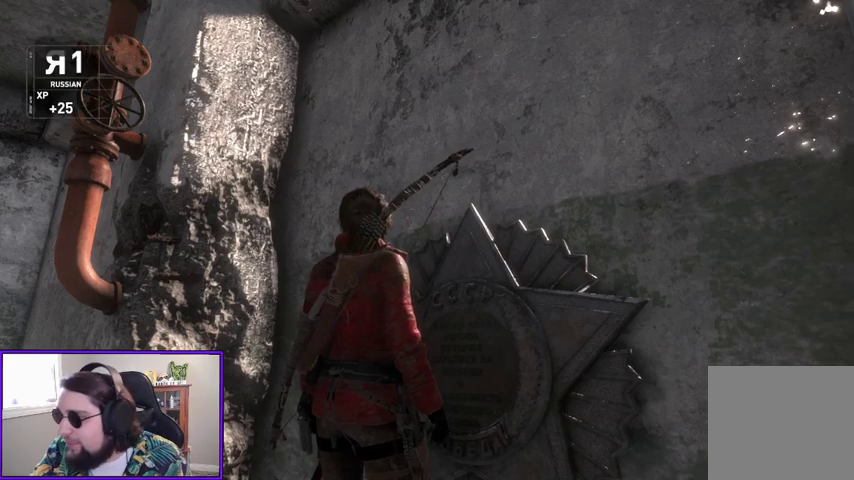
Gameplay with a controller (Xbox layout); each line is a JSON object with the inputs held at the frame after it (dt_ms = milliseconds from this image to that frame). "events" lists button and stick changes between this image and that frame as [ms after this image, input, new state], when the widget could be followed in between.
{"dt_ms": 500, "buttons": [], "left_stick": "center", "right_stick": "down-left", "events": [[33, "right_stick", "down-left"]]}
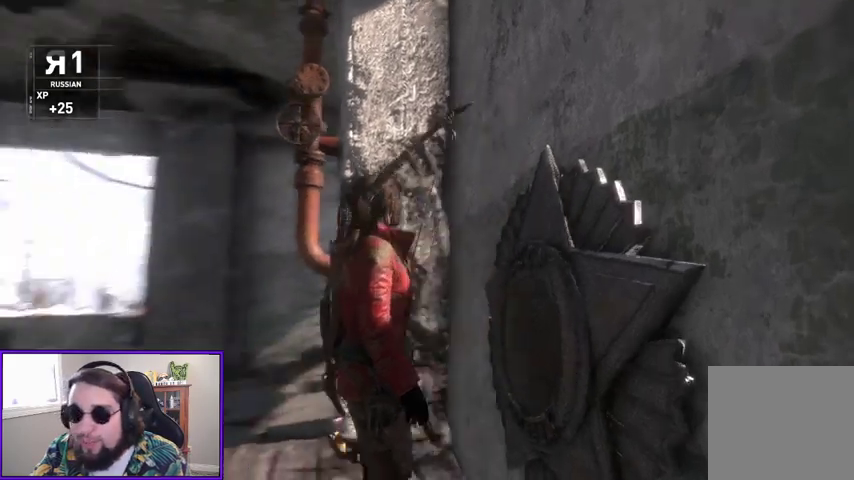
{"dt_ms": 500, "buttons": [], "left_stick": "up", "right_stick": "center", "events": [[433, "left_stick", "up"], [500, "right_stick", "center"]]}
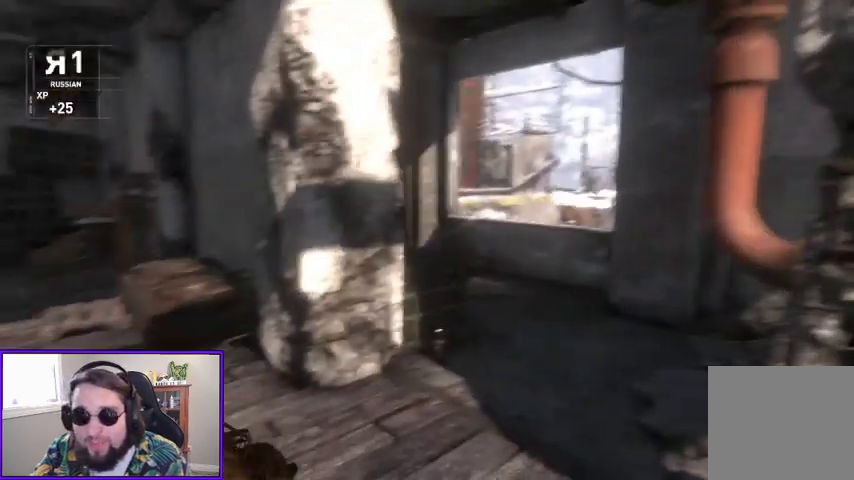
{"dt_ms": 500, "buttons": [], "left_stick": "up", "right_stick": "center", "events": []}
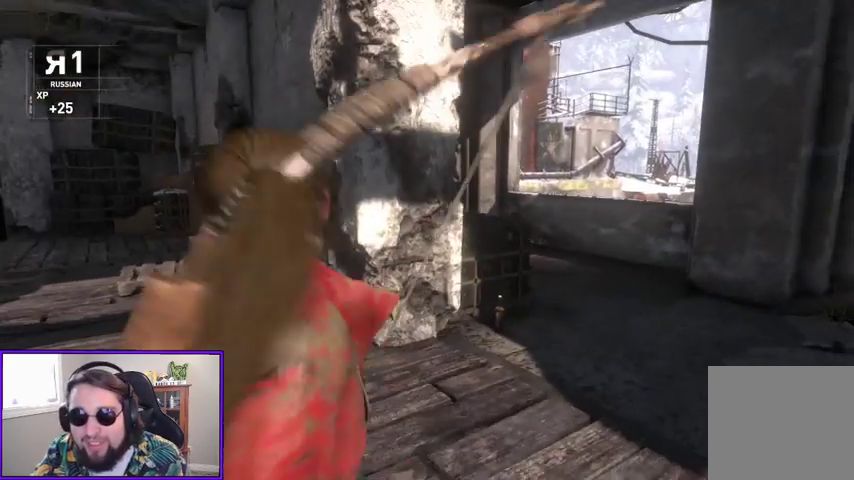
{"dt_ms": 500, "buttons": [], "left_stick": "up", "right_stick": "center", "events": []}
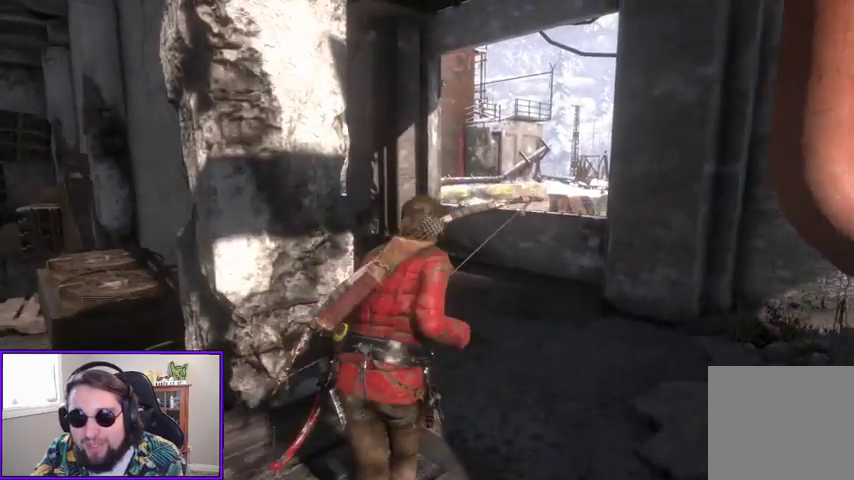
{"dt_ms": 500, "buttons": [], "left_stick": "up-right", "right_stick": "center", "events": [[367, "left_stick", "up-right"]]}
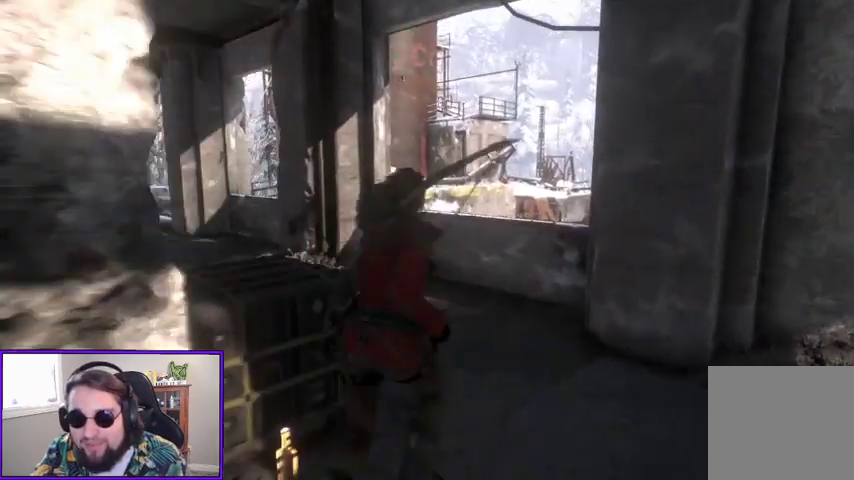
{"dt_ms": 500, "buttons": [], "left_stick": "center", "right_stick": "center", "events": [[67, "left_stick", "up"], [67, "right_stick", "down-left"], [267, "right_stick", "center"], [333, "left_stick", "center"]]}
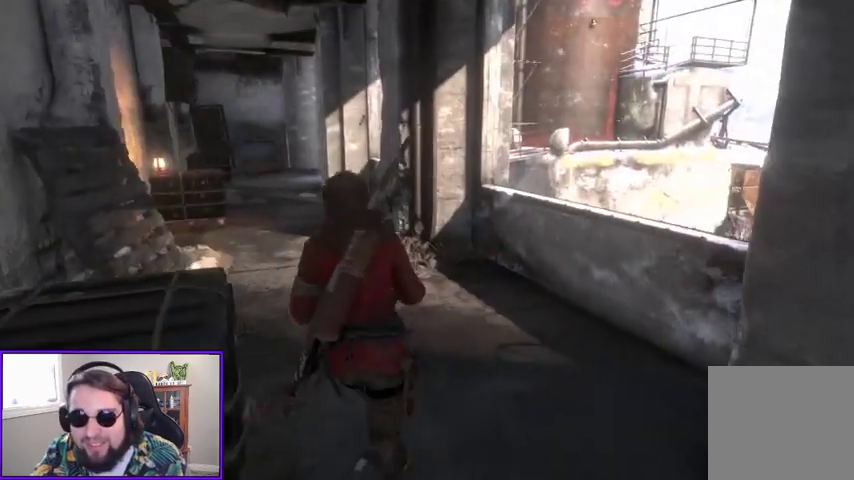
{"dt_ms": 500, "buttons": [], "left_stick": "center", "right_stick": "down-right", "events": [[267, "right_stick", "down-right"]]}
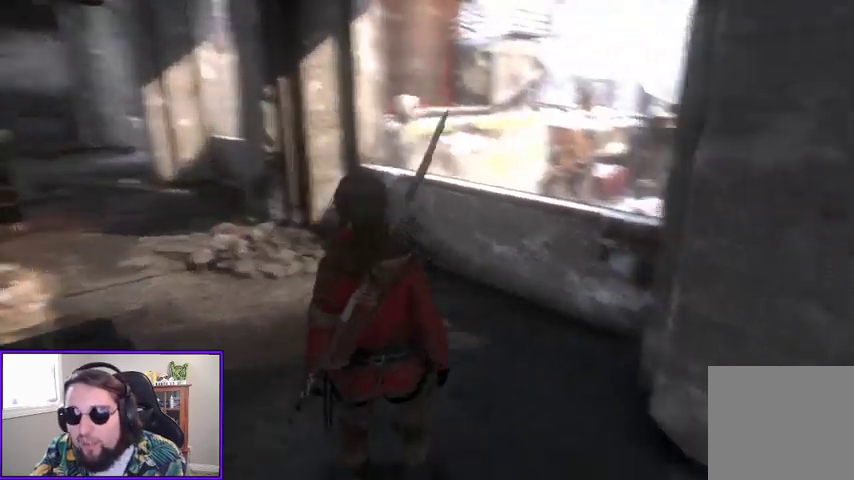
{"dt_ms": 500, "buttons": [], "left_stick": "up-left", "right_stick": "right", "events": [[167, "left_stick", "up-left"], [333, "right_stick", "center"], [433, "right_stick", "right"]]}
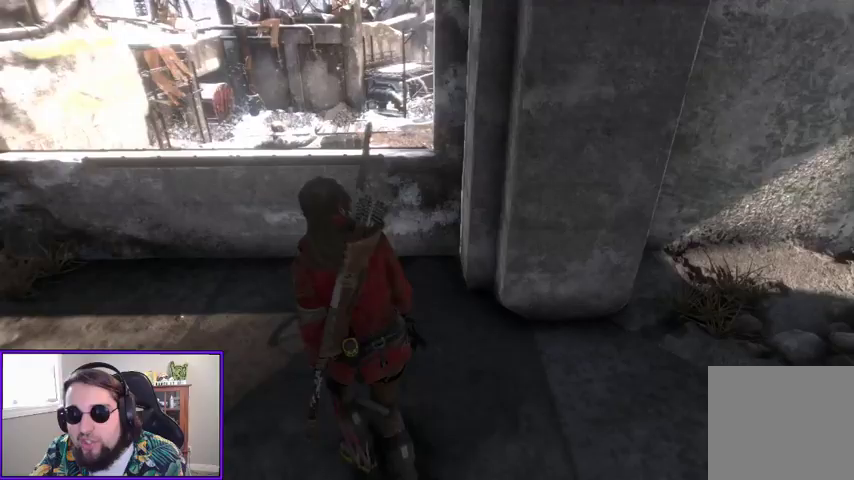
{"dt_ms": 500, "buttons": [], "left_stick": "up-right", "right_stick": "right", "events": [[133, "left_stick", "up-right"]]}
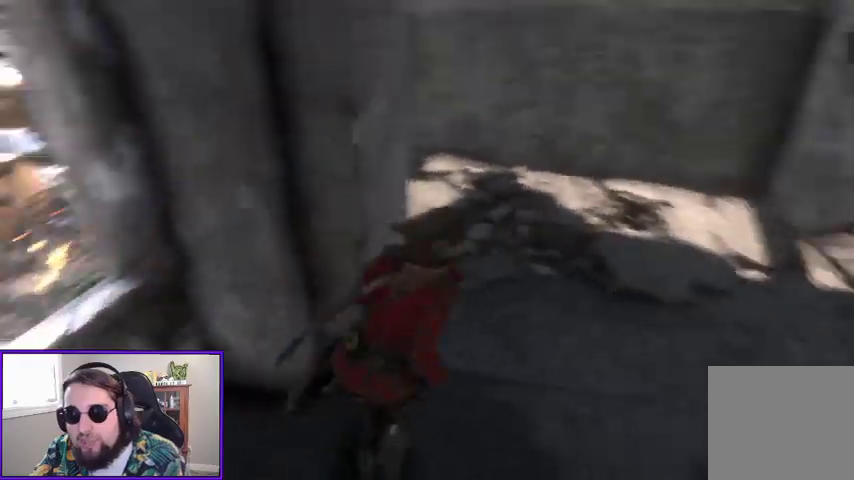
{"dt_ms": 500, "buttons": [], "left_stick": "up", "right_stick": "right", "events": [[33, "right_stick", "up-right"], [133, "right_stick", "center"], [300, "right_stick", "right"], [333, "left_stick", "up"]]}
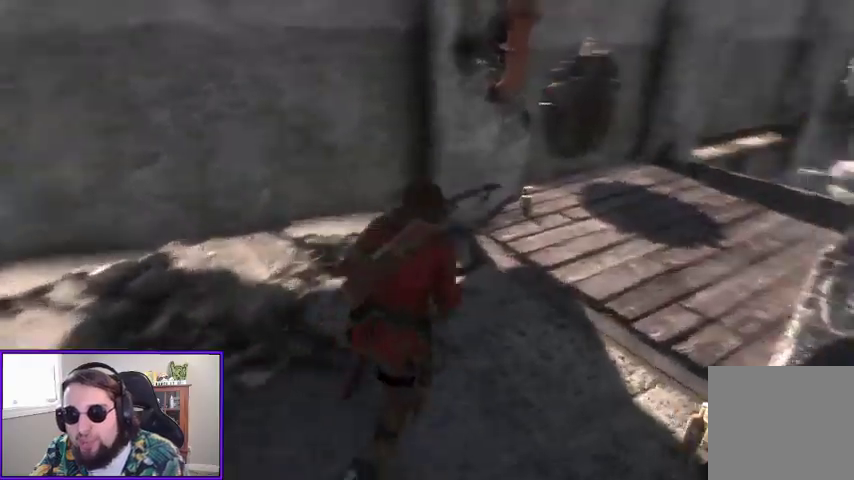
{"dt_ms": 500, "buttons": [], "left_stick": "up", "right_stick": "center"}
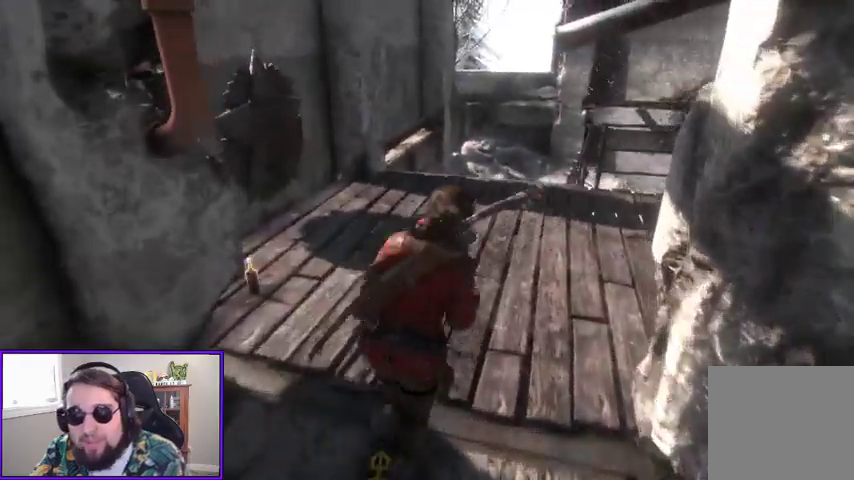
{"dt_ms": 500, "buttons": [], "left_stick": "up", "right_stick": "center", "events": []}
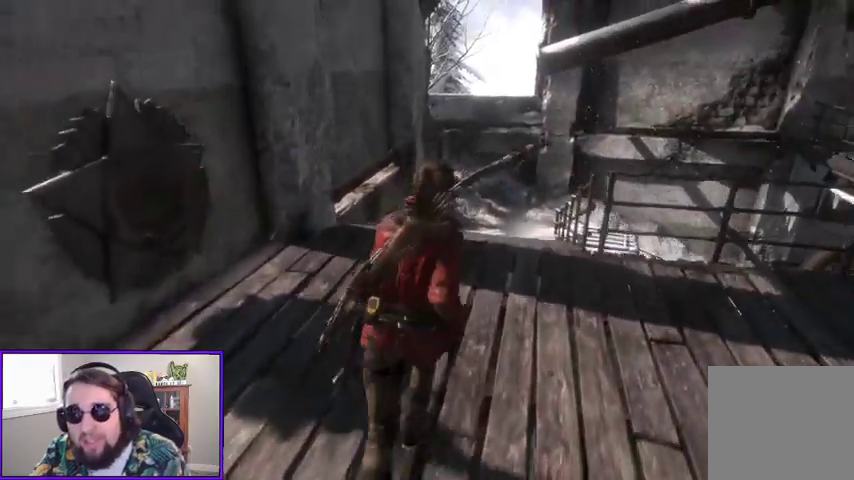
{"dt_ms": 500, "buttons": [], "left_stick": "down-right", "right_stick": "center"}
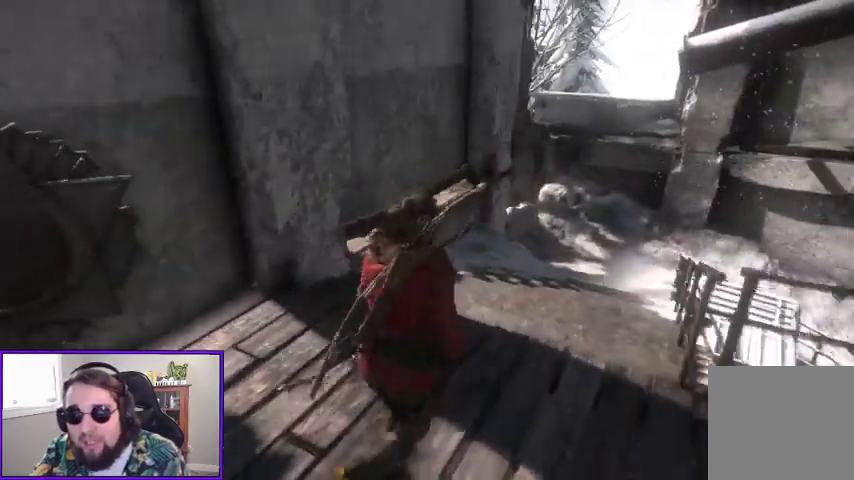
{"dt_ms": 500, "buttons": [], "left_stick": "down", "right_stick": "right", "events": [[67, "left_stick", "down"], [133, "right_stick", "right"]]}
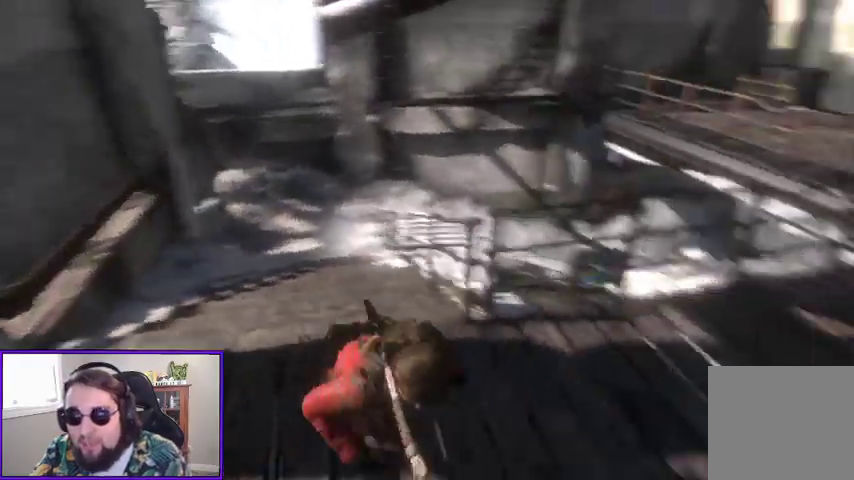
{"dt_ms": 1000, "buttons": [], "left_stick": "right", "right_stick": "left"}
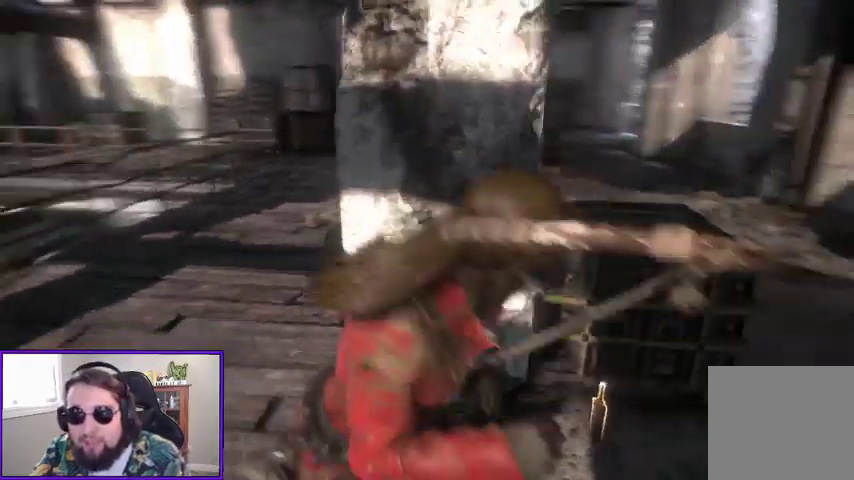
{"dt_ms": 500, "buttons": [], "left_stick": "right", "right_stick": "center", "events": [[67, "left_stick", "up-right"], [100, "right_stick", "center"], [267, "left_stick", "right"]]}
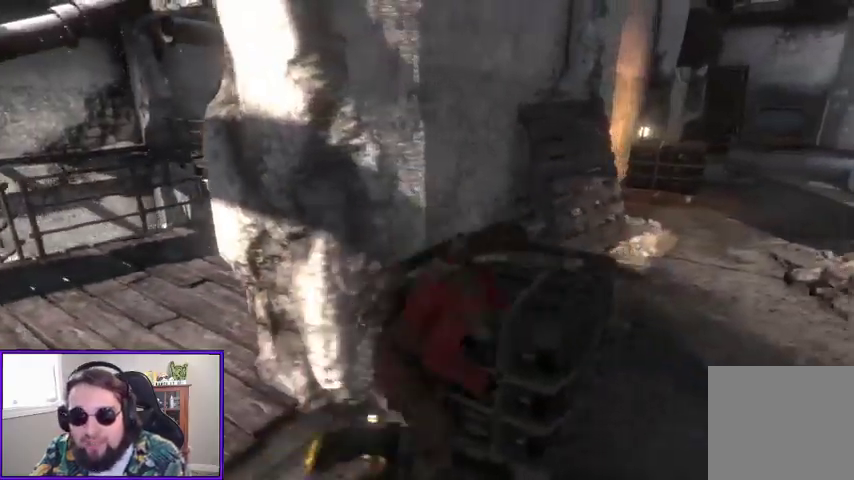
{"dt_ms": 500, "buttons": [], "left_stick": "up", "right_stick": "center", "events": [[100, "left_stick", "up-right"], [233, "right_stick", "right"], [500, "left_stick", "up"], [500, "right_stick", "center"]]}
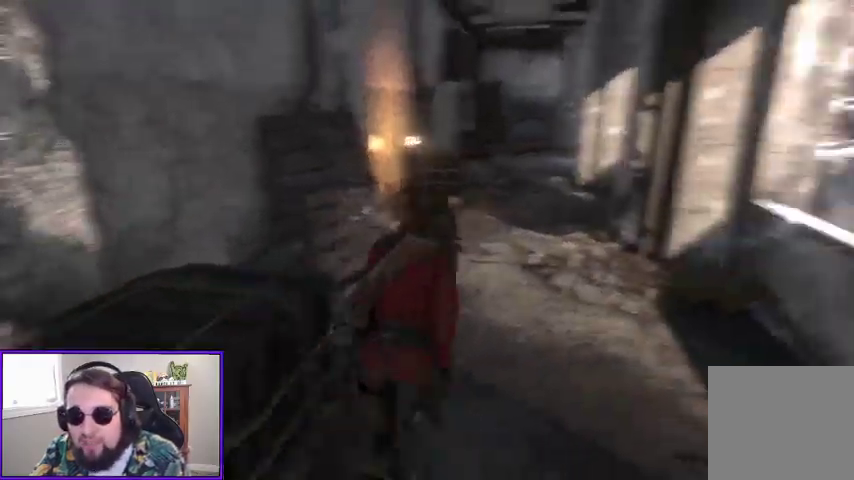
{"dt_ms": 500, "buttons": [], "left_stick": "up", "right_stick": "center", "events": [[133, "B", "down"], [233, "B", "up"], [300, "B", "down"], [400, "B", "up"]]}
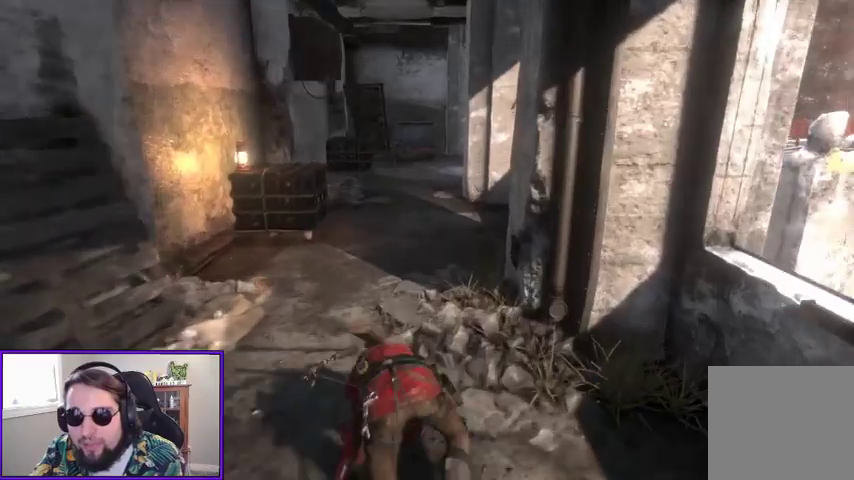
{"dt_ms": 500, "buttons": [], "left_stick": "up", "right_stick": "center", "events": [[333, "right_stick", "right"], [500, "right_stick", "center"]]}
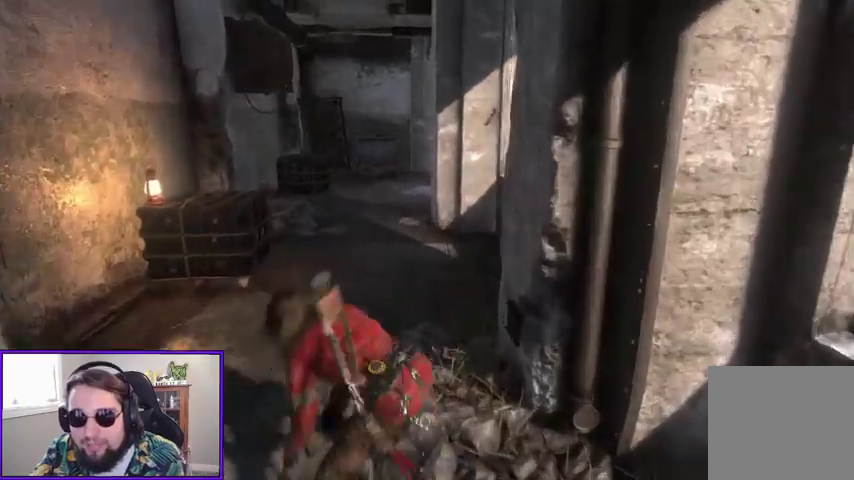
{"dt_ms": 500, "buttons": [], "left_stick": "up", "right_stick": "center", "events": [[100, "B", "down"], [200, "B", "up"], [300, "B", "down"], [400, "B", "up"]]}
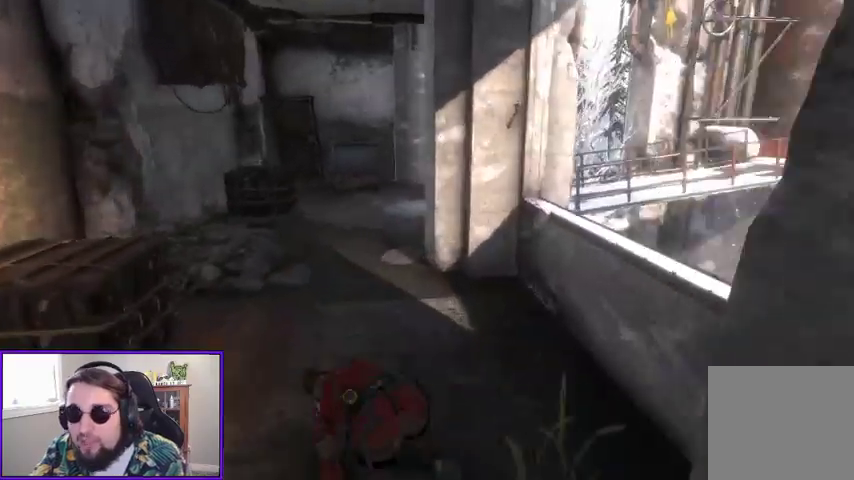
{"dt_ms": 500, "buttons": [], "left_stick": "up", "right_stick": "center", "events": []}
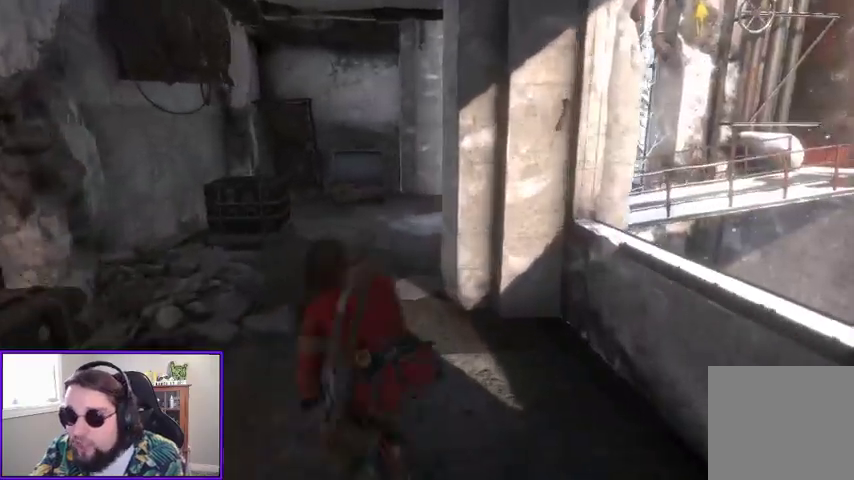
{"dt_ms": 500, "buttons": [], "left_stick": "up", "right_stick": "center", "events": [[133, "B", "down"], [200, "B", "up"], [300, "B", "down"], [400, "B", "up"]]}
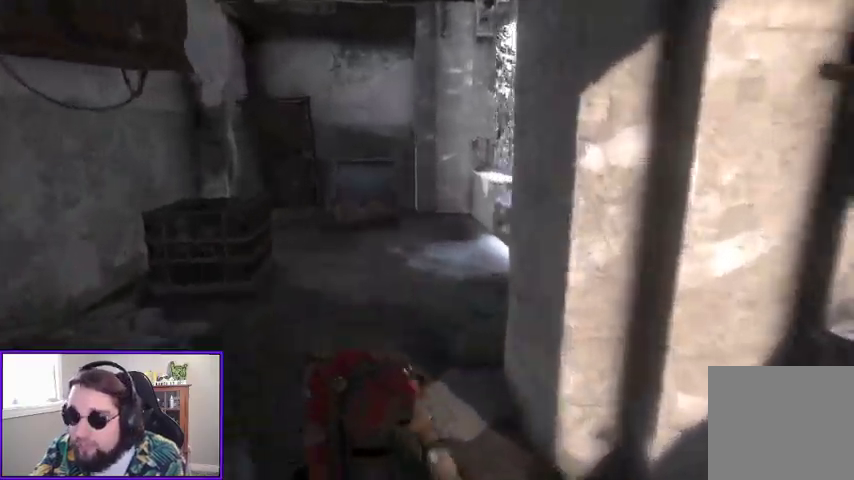
{"dt_ms": 500, "buttons": [], "left_stick": "up", "right_stick": "center", "events": [[200, "right_stick", "right"], [400, "right_stick", "center"]]}
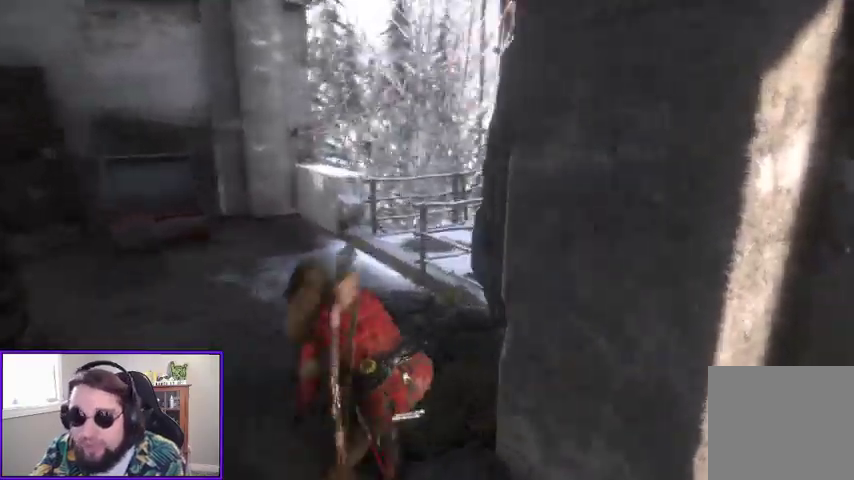
{"dt_ms": 500, "buttons": [], "left_stick": "up", "right_stick": "center", "events": [[267, "right_stick", "right"], [467, "right_stick", "center"]]}
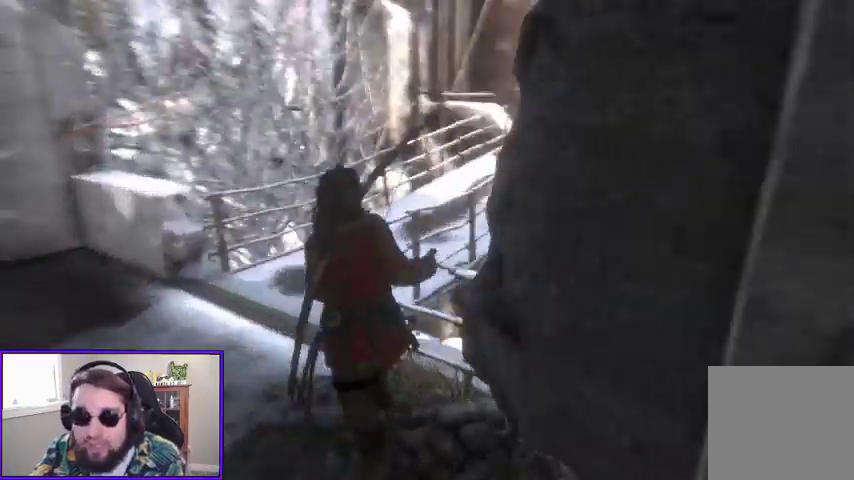
{"dt_ms": 500, "buttons": [], "left_stick": "up-left", "right_stick": "center", "events": [[67, "left_stick", "up-left"], [200, "right_stick", "right"], [400, "right_stick", "center"]]}
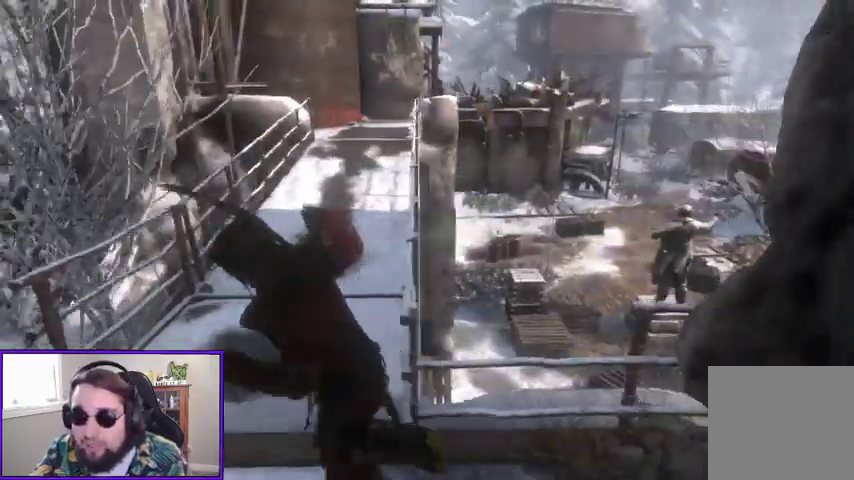
{"dt_ms": 500, "buttons": [], "left_stick": "up", "right_stick": "center", "events": [[67, "right_stick", "right"], [167, "left_stick", "up"], [233, "right_stick", "center"]]}
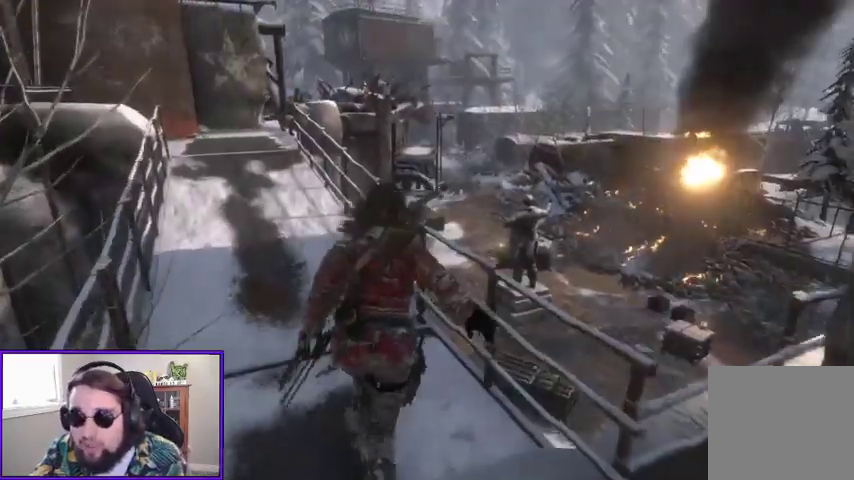
{"dt_ms": 500, "buttons": [], "left_stick": "up", "right_stick": "center", "events": []}
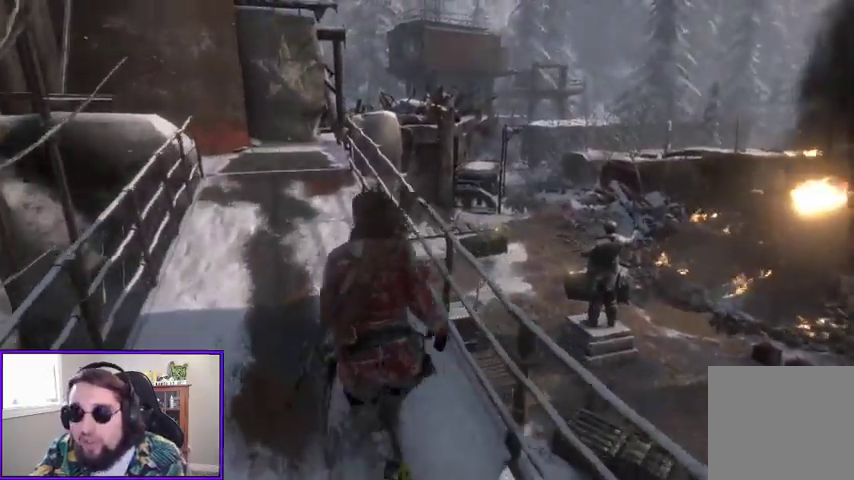
{"dt_ms": 500, "buttons": [], "left_stick": "up", "right_stick": "center", "events": []}
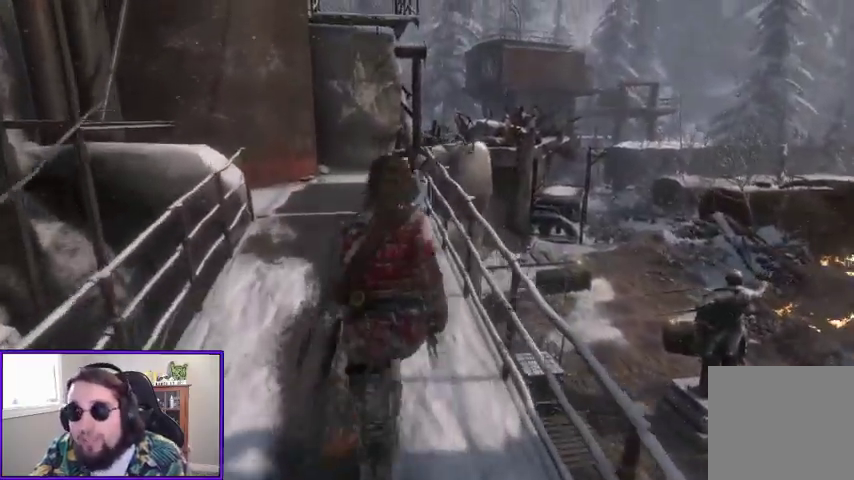
{"dt_ms": 500, "buttons": [], "left_stick": "up", "right_stick": "center", "events": []}
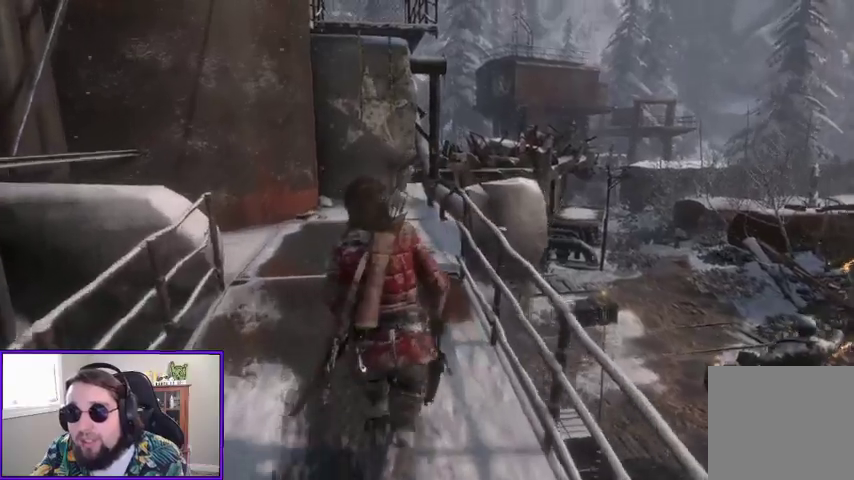
{"dt_ms": 500, "buttons": [], "left_stick": "up", "right_stick": "center", "events": [[200, "right_stick", "down"], [300, "right_stick", "down-left"], [400, "right_stick", "center"]]}
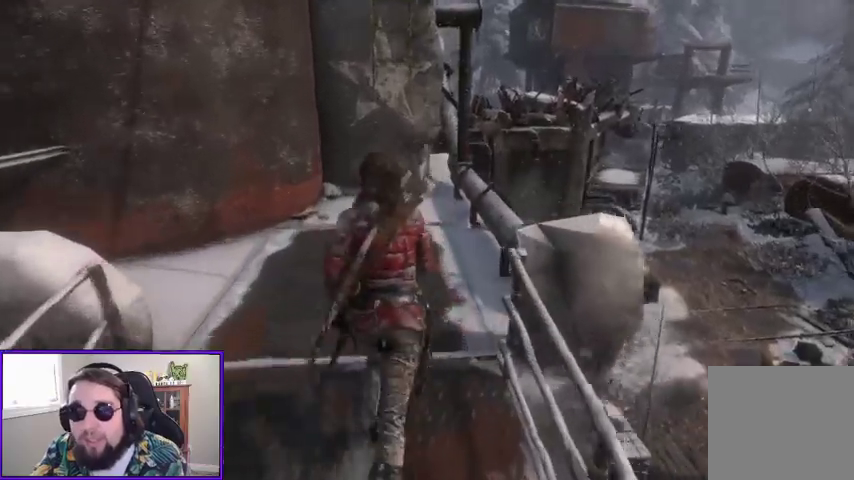
{"dt_ms": 500, "buttons": [], "left_stick": "up", "right_stick": "center", "events": [[233, "right_stick", "left"], [367, "right_stick", "center"]]}